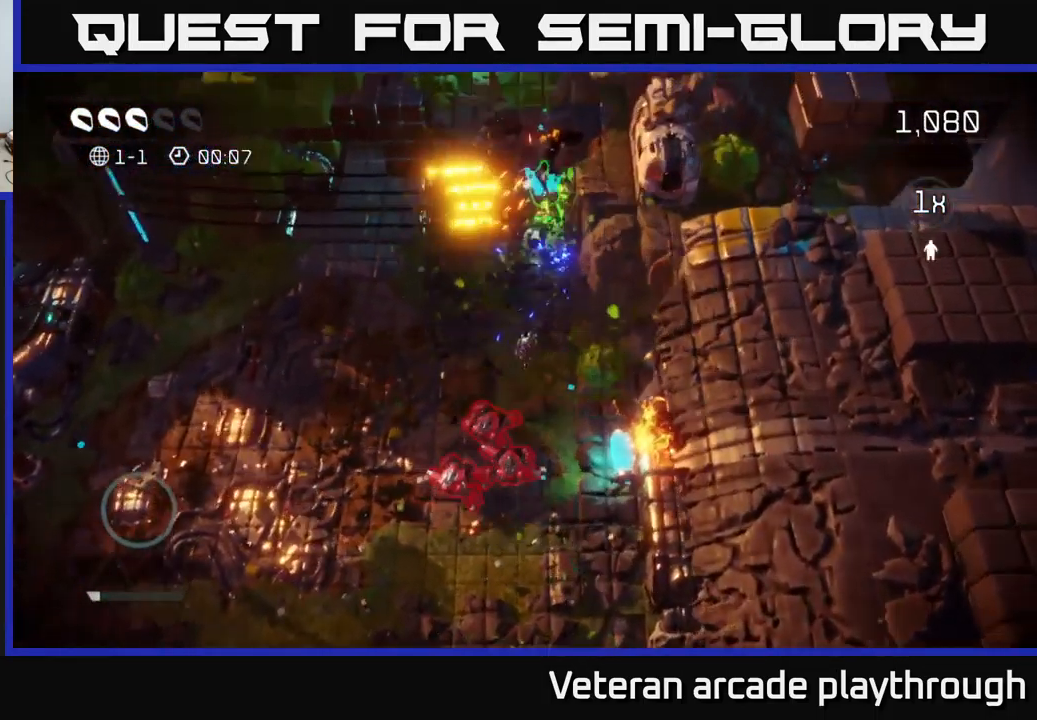
Gameplay with a controller (Xbox layout); each line is a JSON object with the inputs held at the frame after it. "events" lists button and stick changes between this image and that frame as [ms after this image, input, new state], when the widget could be followed in between.
{"buttons": [], "left_stick": "up", "right_stick": "down", "events": [[283, "right_stick", "down"]]}
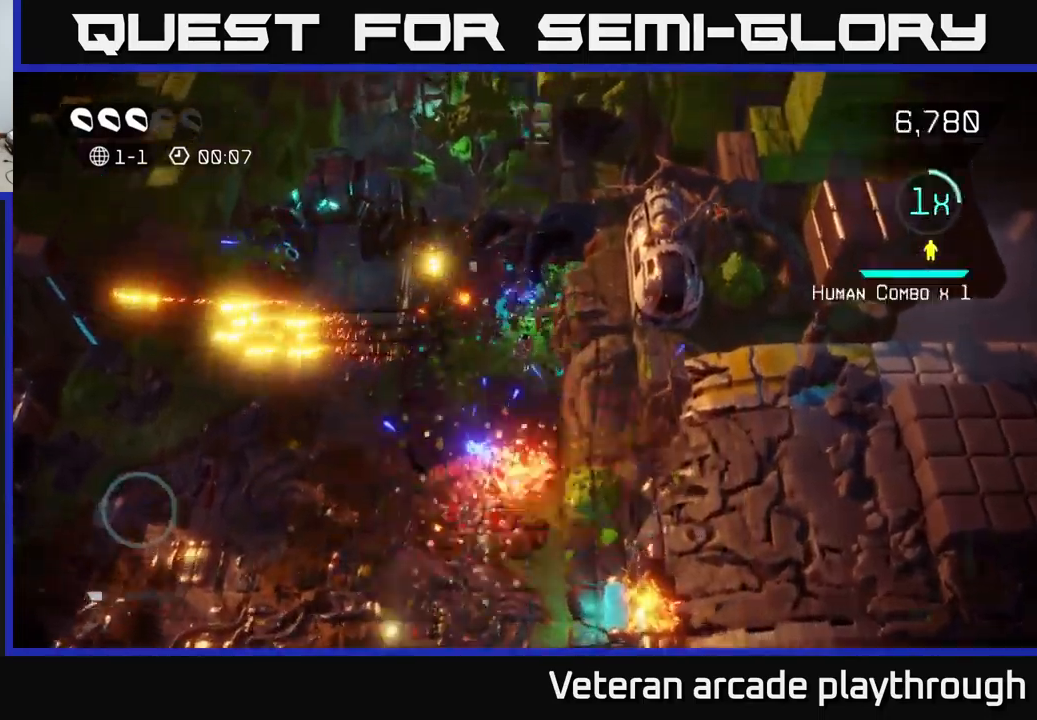
{"buttons": [], "left_stick": "down-left", "right_stick": "down", "events": [[183, "left_stick", "left"], [250, "left_stick", "down-left"]]}
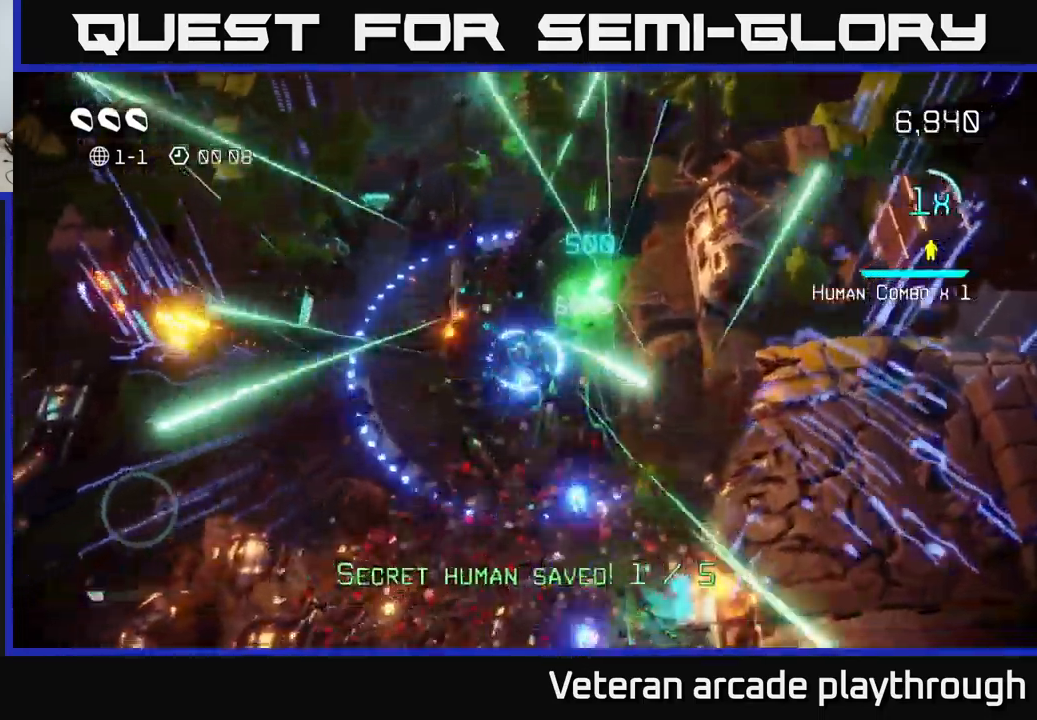
{"buttons": [], "left_stick": "down-right", "right_stick": "down-right", "events": [[83, "right_stick", "right"], [300, "left_stick", "down"], [367, "right_stick", "down-right"], [467, "left_stick", "down-right"]]}
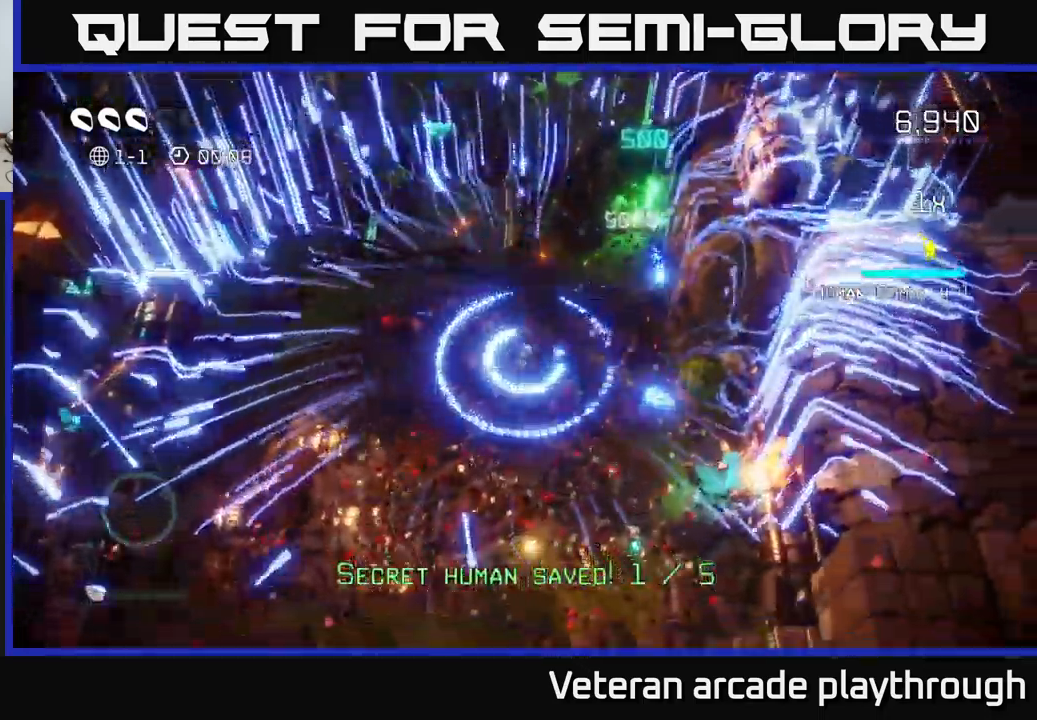
{"buttons": [], "left_stick": "down", "right_stick": "right", "events": [[350, "right_stick", "right"], [500, "left_stick", "down"]]}
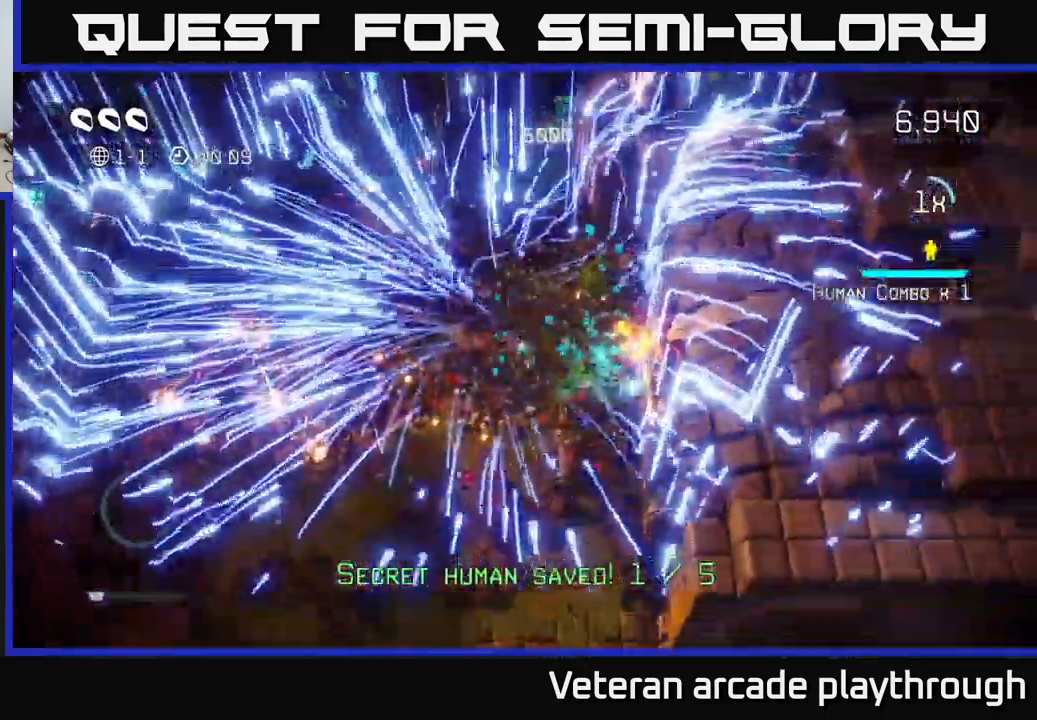
{"buttons": [], "left_stick": "left", "right_stick": "center", "events": [[150, "L2", "down"], [167, "right_stick", "down"], [183, "left_stick", "left"], [217, "right_stick", "left"], [283, "L2", "up"], [317, "right_stick", "center"]]}
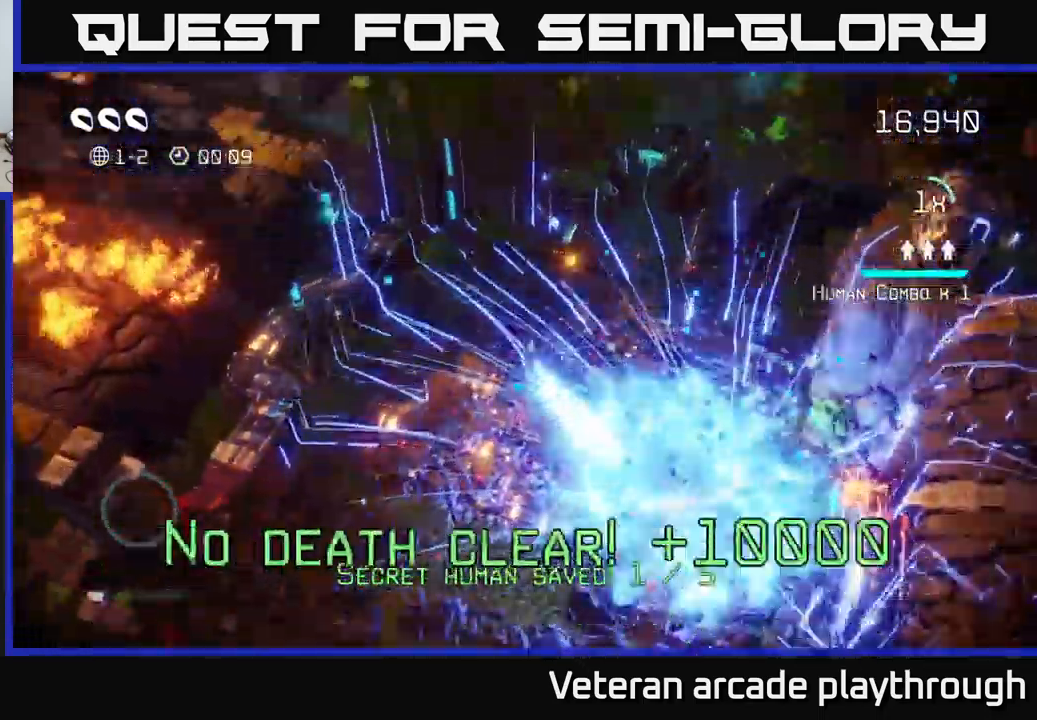
{"buttons": [], "left_stick": "center", "right_stick": "center", "events": [[33, "left_stick", "center"]]}
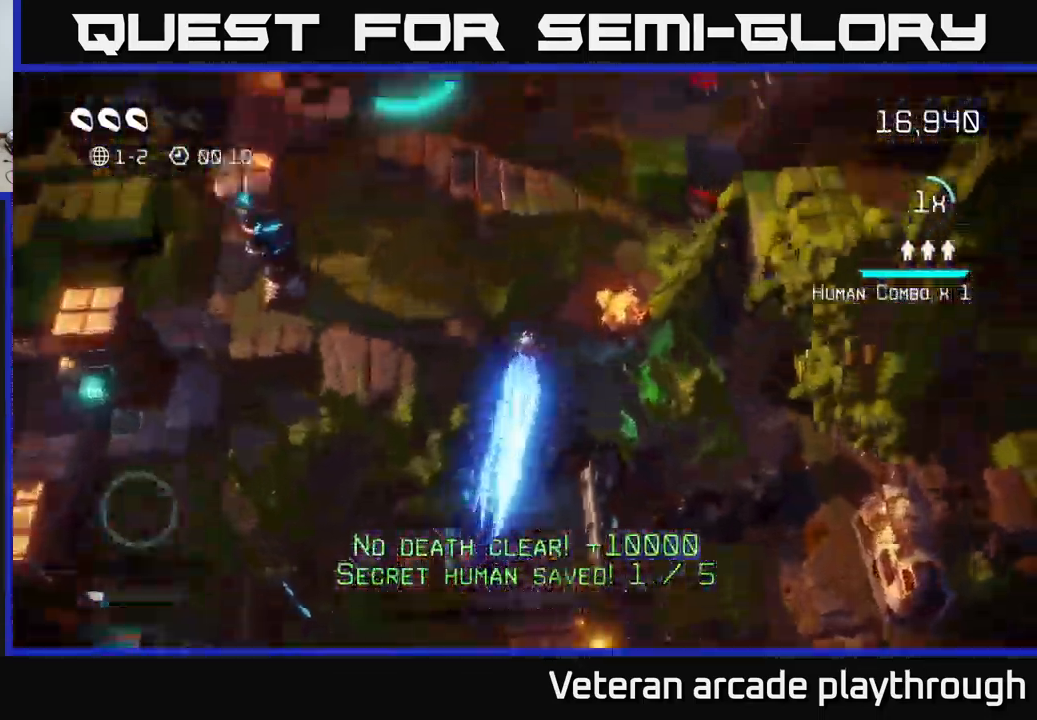
{"buttons": [], "left_stick": "up", "right_stick": "up", "events": [[267, "right_stick", "up"], [350, "left_stick", "up"]]}
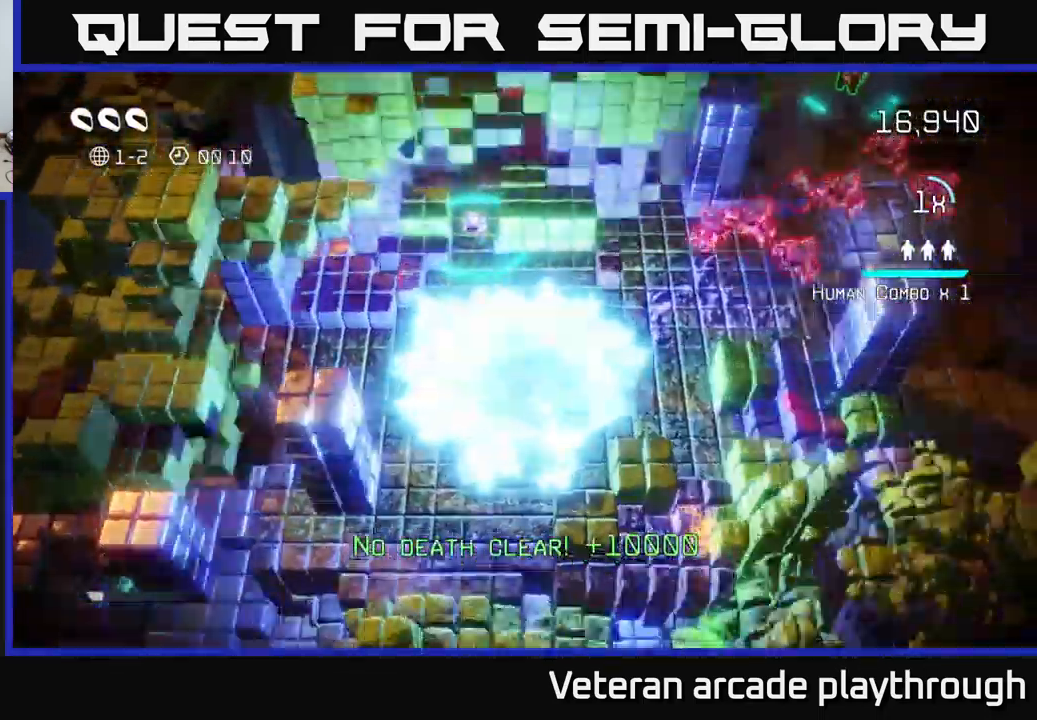
{"buttons": [], "left_stick": "up-left", "right_stick": "right", "events": [[50, "right_stick", "up-left"], [67, "left_stick", "up-right"], [167, "left_stick", "center"], [250, "left_stick", "up"], [400, "right_stick", "up-right"], [417, "left_stick", "up-left"], [450, "right_stick", "right"]]}
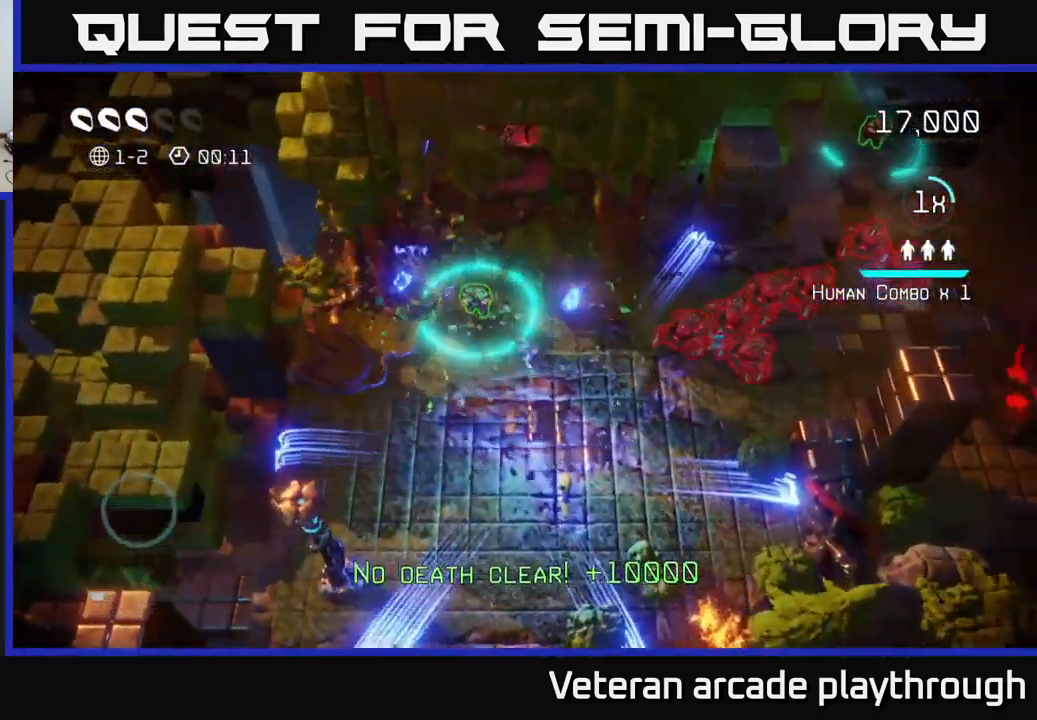
{"buttons": [], "left_stick": "down-right", "right_stick": "up-right", "events": [[83, "left_stick", "down-left"], [150, "left_stick", "down"], [317, "right_stick", "up-right"], [483, "left_stick", "down-right"]]}
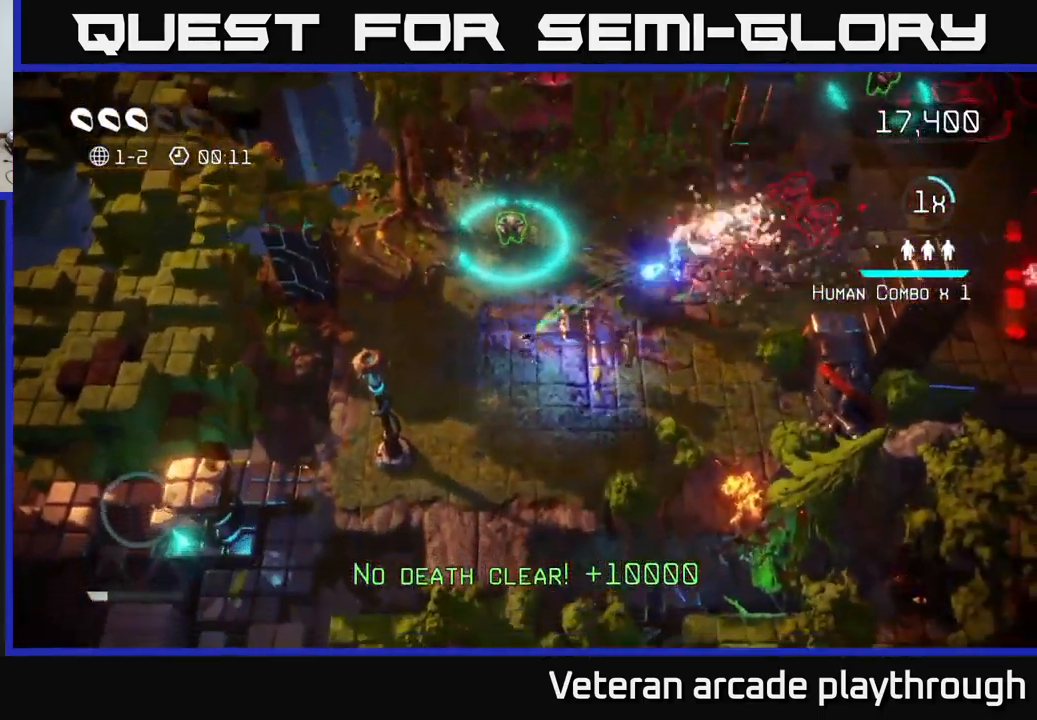
{"buttons": [], "left_stick": "left", "right_stick": "down-left", "events": [[183, "left_stick", "down-left"], [350, "right_stick", "down-left"], [367, "left_stick", "left"]]}
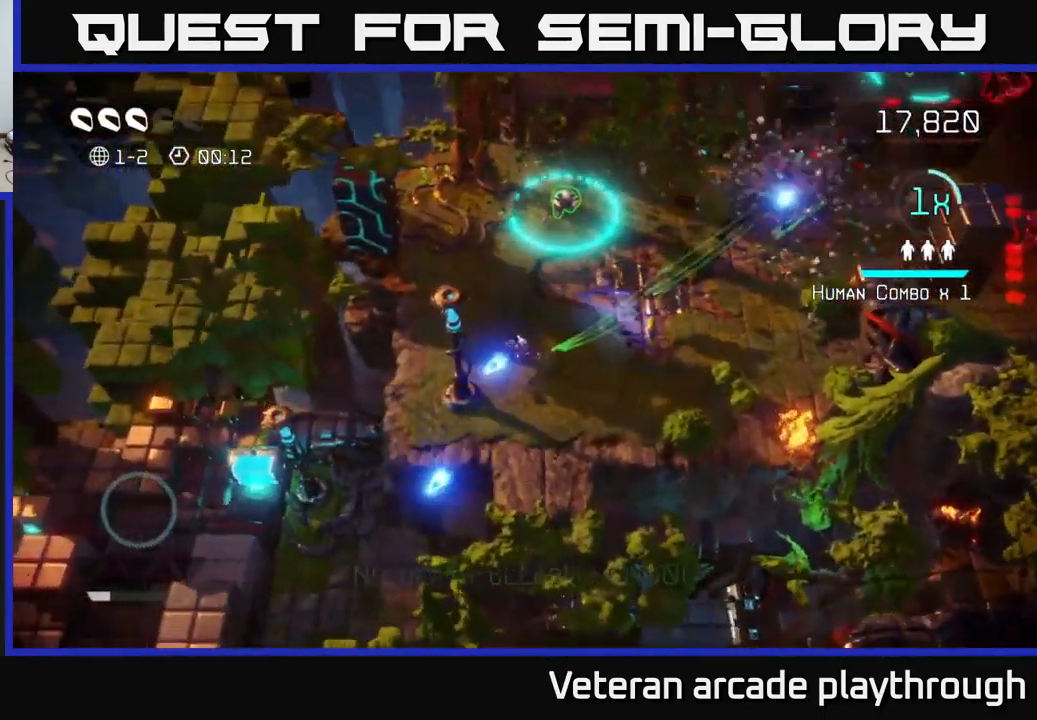
{"buttons": [], "left_stick": "right", "right_stick": "up-right", "events": [[83, "left_stick", "center"], [433, "left_stick", "right"], [466, "right_stick", "up-right"]]}
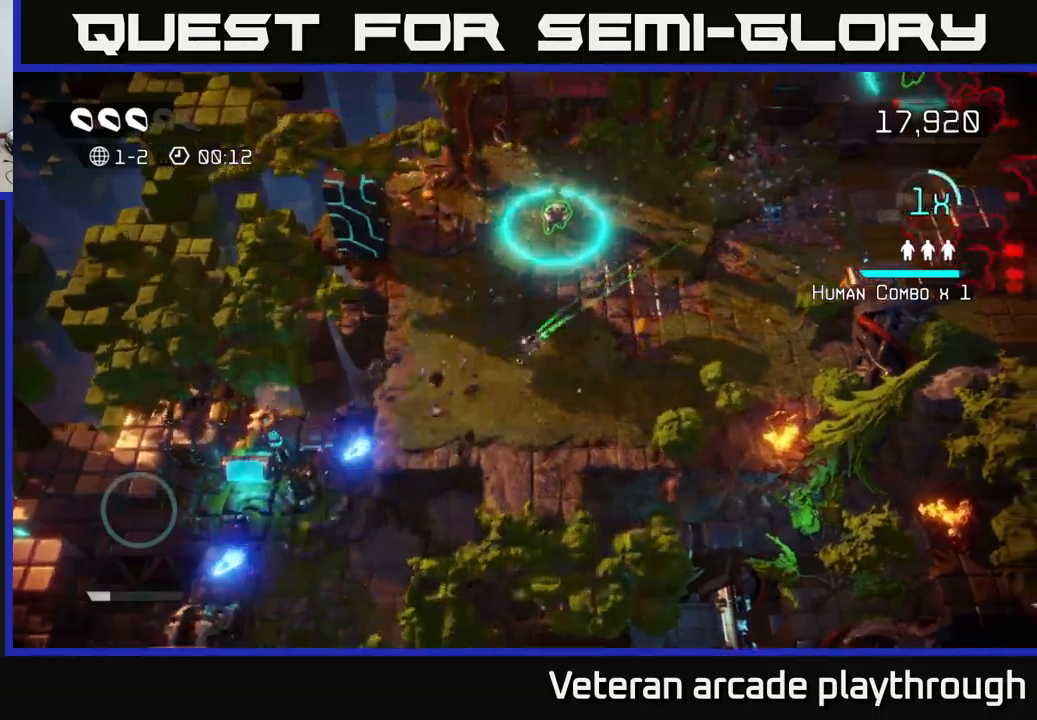
{"buttons": [], "left_stick": "right", "right_stick": "right", "events": [[317, "right_stick", "right"]]}
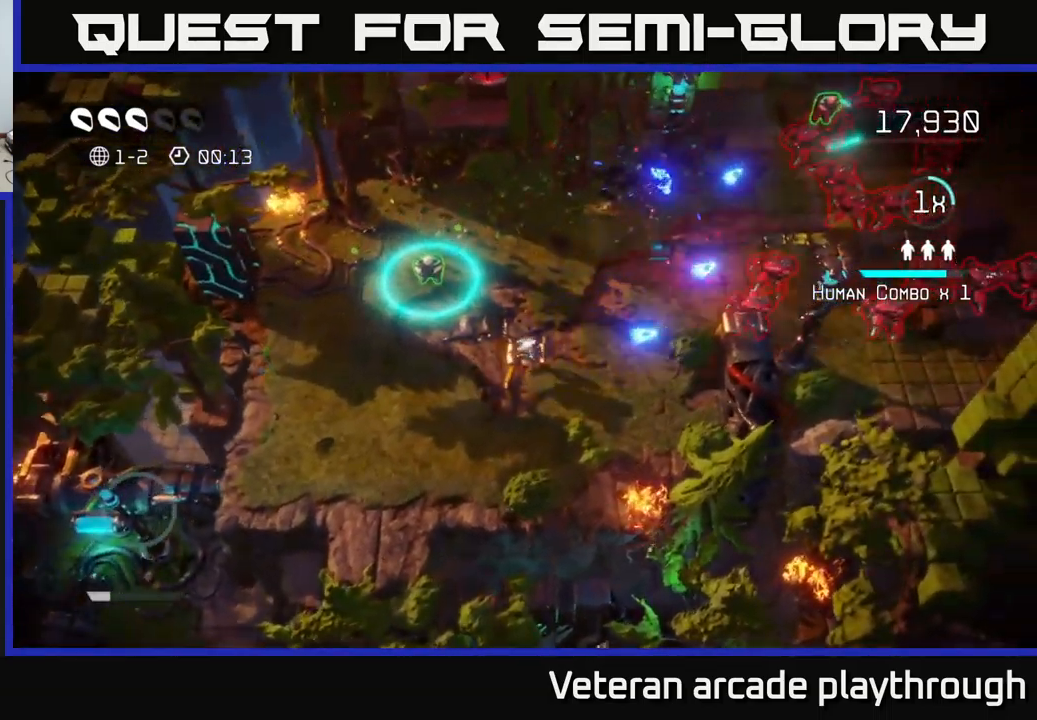
{"buttons": [], "left_stick": "center", "right_stick": "up-left", "events": [[34, "left_stick", "down-left"], [100, "right_stick", "up-left"], [167, "left_stick", "left"], [500, "left_stick", "center"]]}
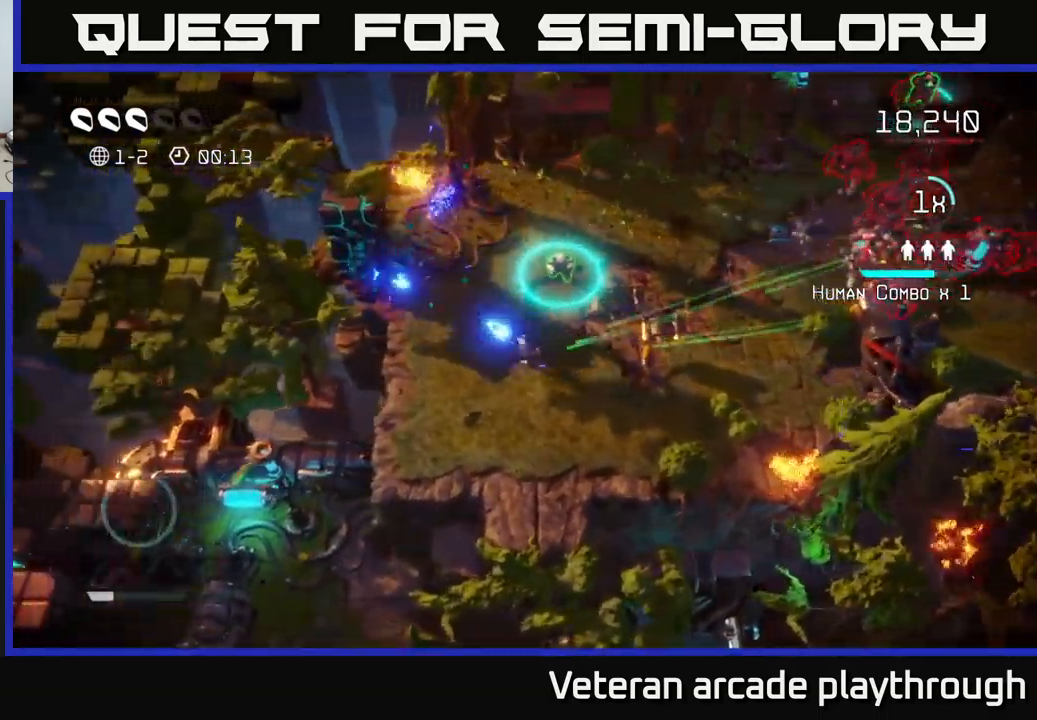
{"buttons": [], "left_stick": "up", "right_stick": "up-right", "events": [[184, "left_stick", "left"], [284, "right_stick", "up-right"], [467, "left_stick", "up"]]}
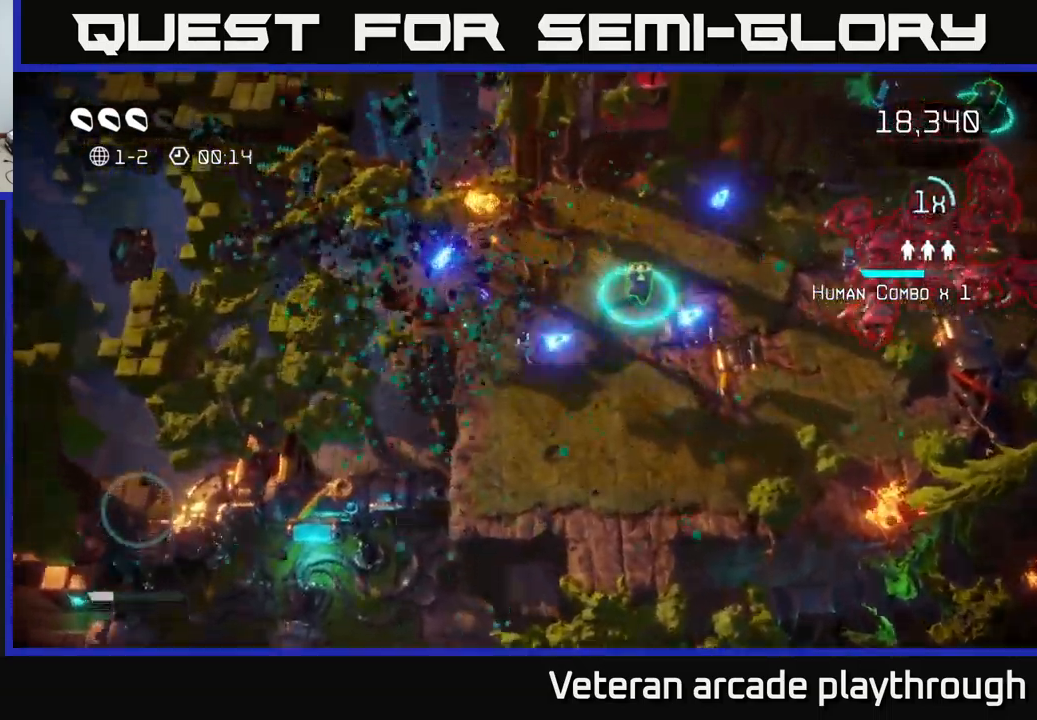
{"buttons": [], "left_stick": "up-right", "right_stick": "right", "events": [[150, "left_stick", "center"], [267, "left_stick", "right"], [417, "left_stick", "up-right"], [434, "right_stick", "right"]]}
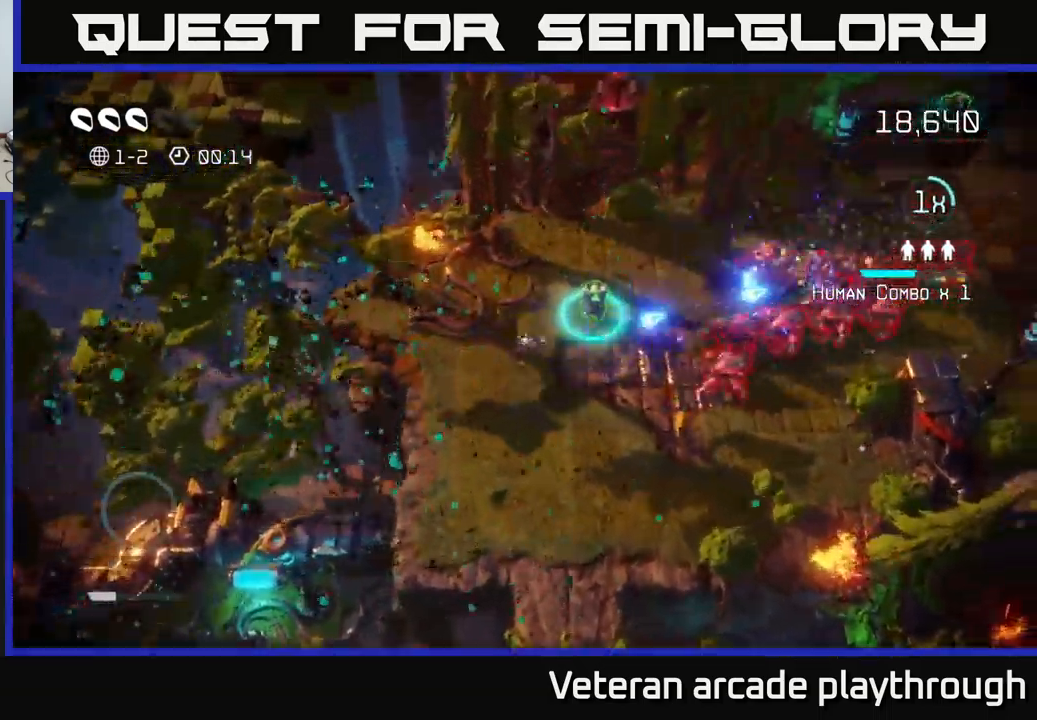
{"buttons": [], "left_stick": "center", "right_stick": "right", "events": [[50, "left_stick", "up-left"], [117, "left_stick", "down-left"], [234, "left_stick", "right"], [334, "left_stick", "center"]]}
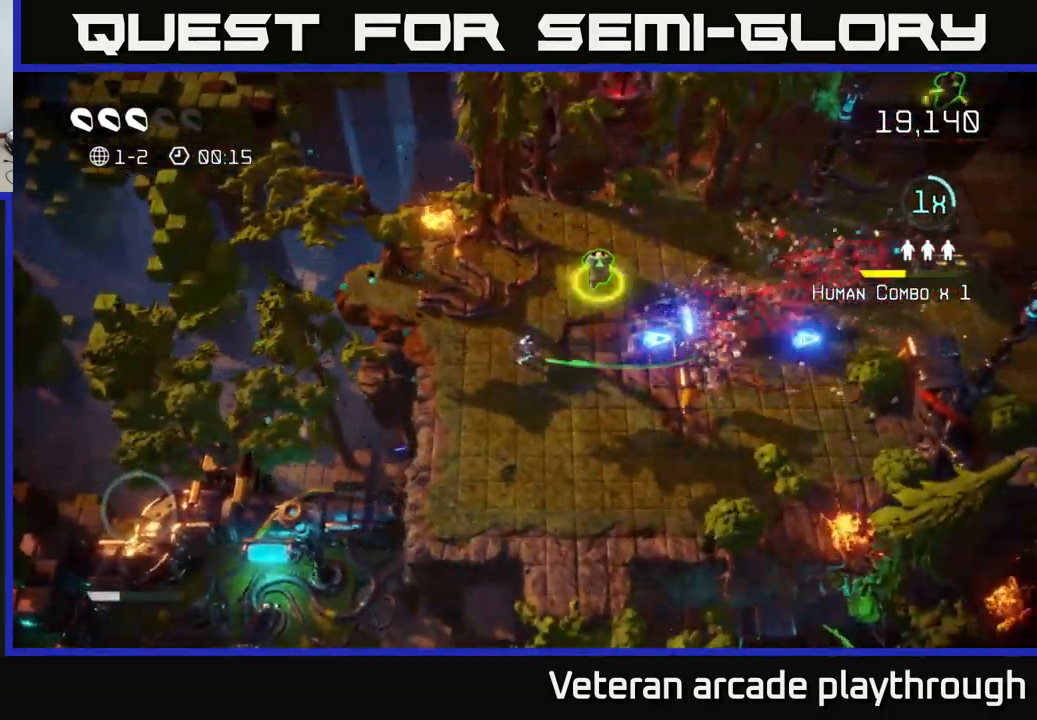
{"buttons": [], "left_stick": "up-right", "right_stick": "right", "events": [[67, "left_stick", "up-right"], [234, "left_stick", "up"], [450, "left_stick", "up-right"]]}
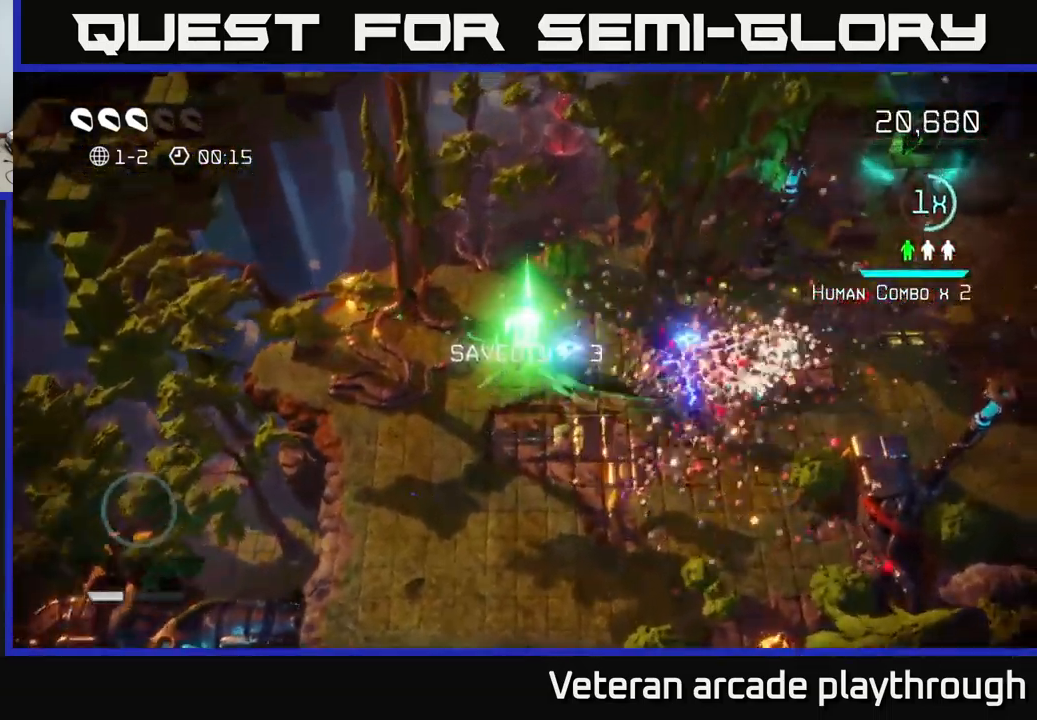
{"buttons": [], "left_stick": "right", "right_stick": "right", "events": [[67, "left_stick", "right"], [150, "right_stick", "up-right"], [434, "right_stick", "right"]]}
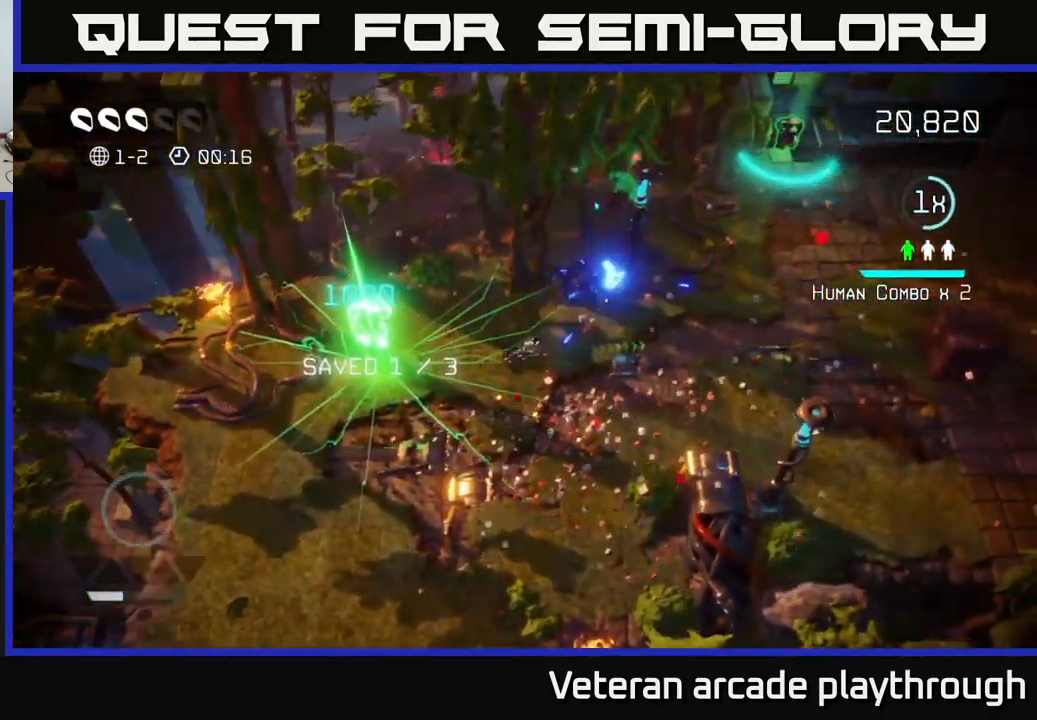
{"buttons": [], "left_stick": "right", "right_stick": "up-right", "events": [[34, "right_stick", "up-right"], [184, "right_stick", "right"], [450, "right_stick", "up-right"]]}
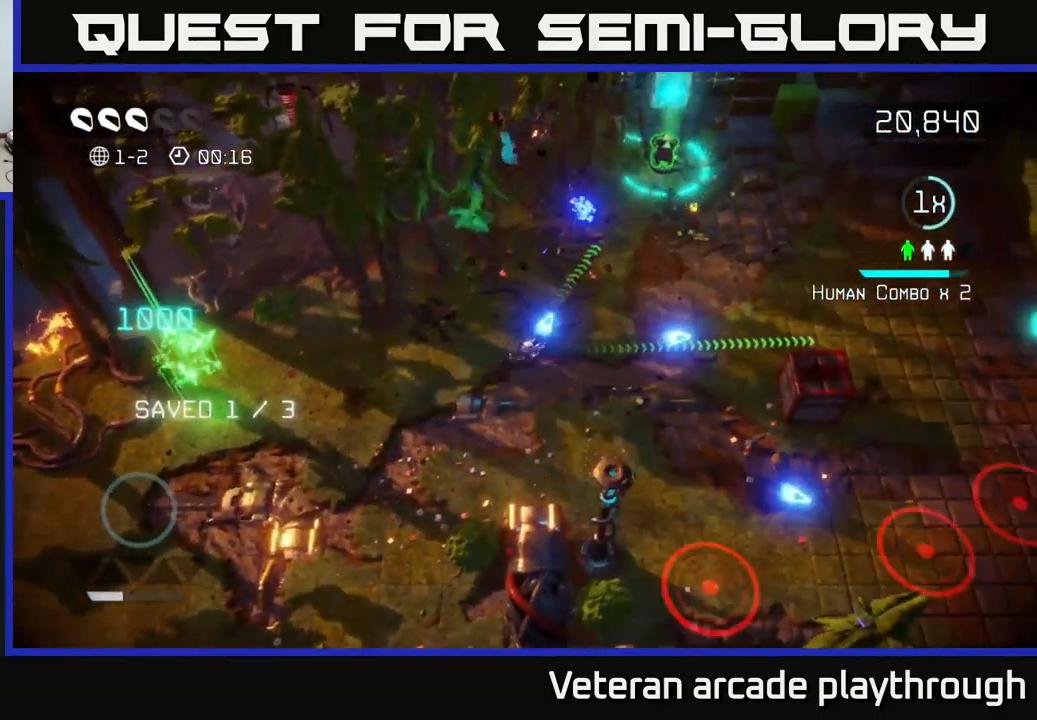
{"buttons": [], "left_stick": "right", "right_stick": "right", "events": [[17, "right_stick", "up"], [250, "right_stick", "right"]]}
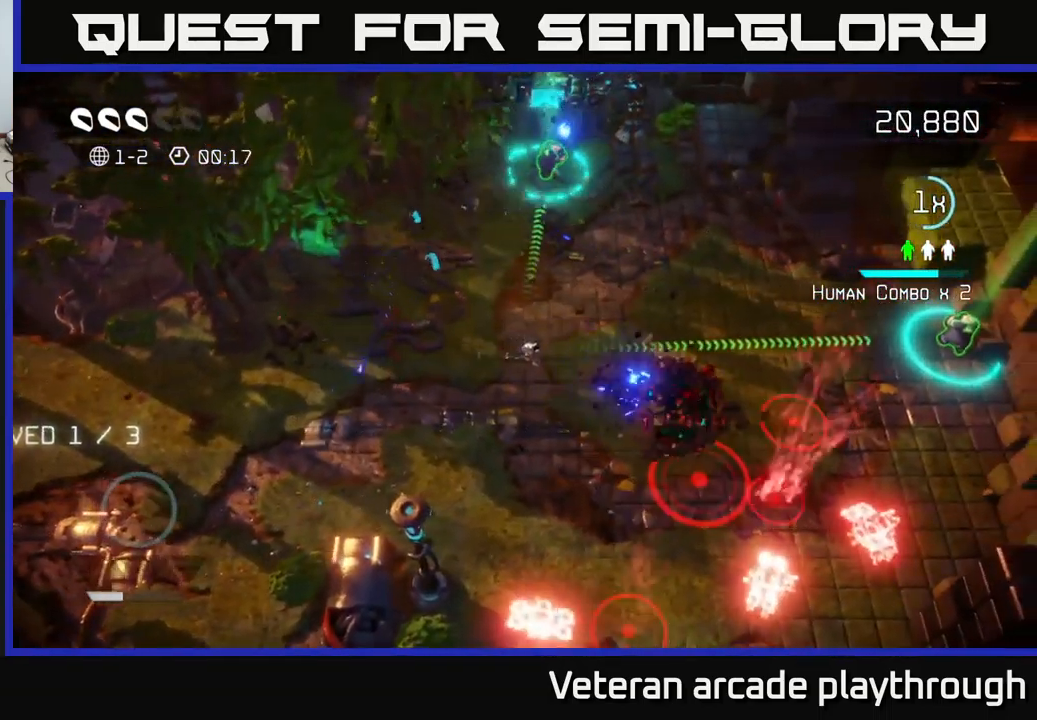
{"buttons": [], "left_stick": "up-right", "right_stick": "down-right", "events": [[84, "right_stick", "down-right"], [301, "right_stick", "right"], [317, "left_stick", "up-right"], [417, "right_stick", "down-right"]]}
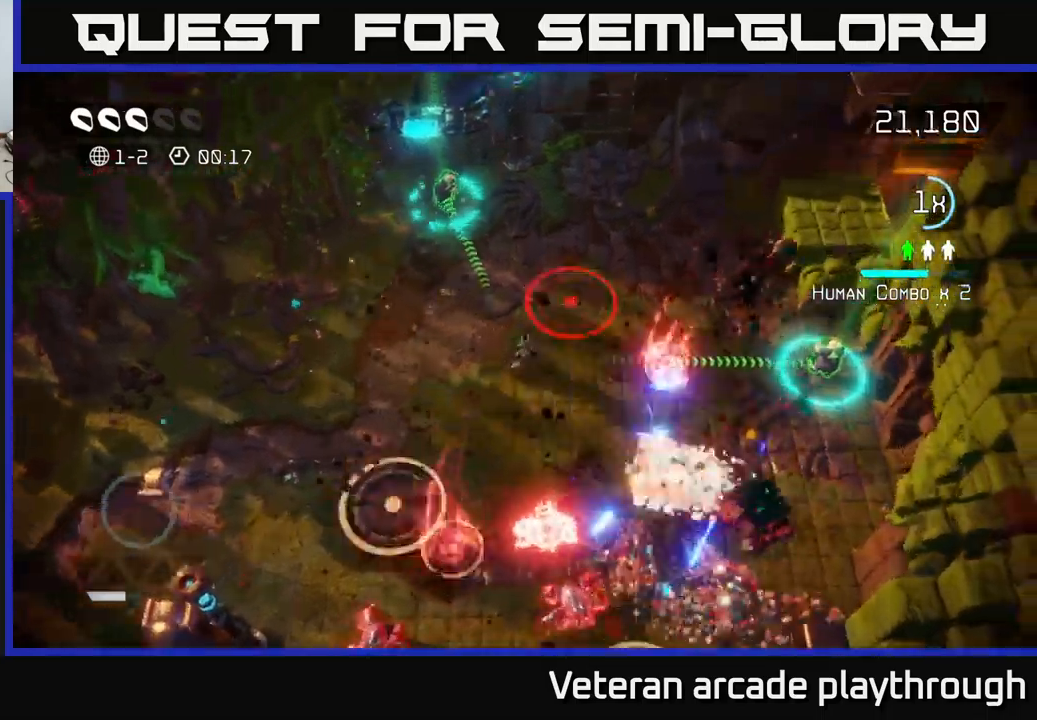
{"buttons": [], "left_stick": "up", "right_stick": "down", "events": [[133, "right_stick", "right"], [316, "right_stick", "down-right"], [333, "left_stick", "up-left"], [433, "left_stick", "up"], [483, "right_stick", "down"]]}
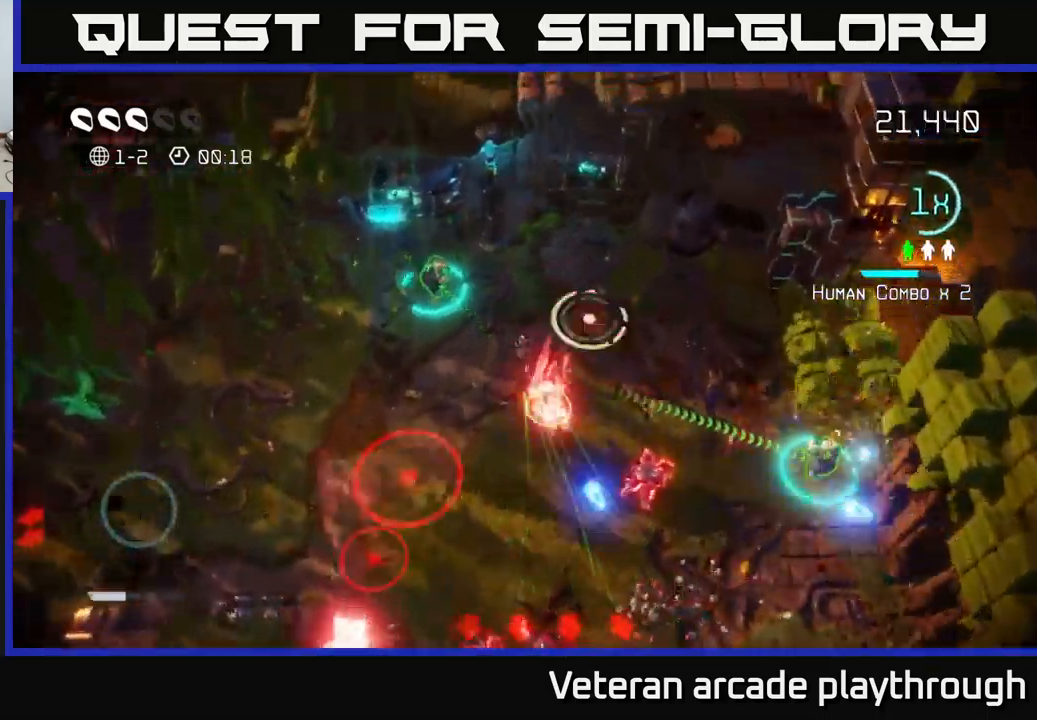
{"buttons": [], "left_stick": "center", "right_stick": "right", "events": [[83, "left_stick", "up-right"], [216, "left_stick", "up-left"], [366, "left_stick", "center"], [366, "right_stick", "down-right"], [466, "right_stick", "right"]]}
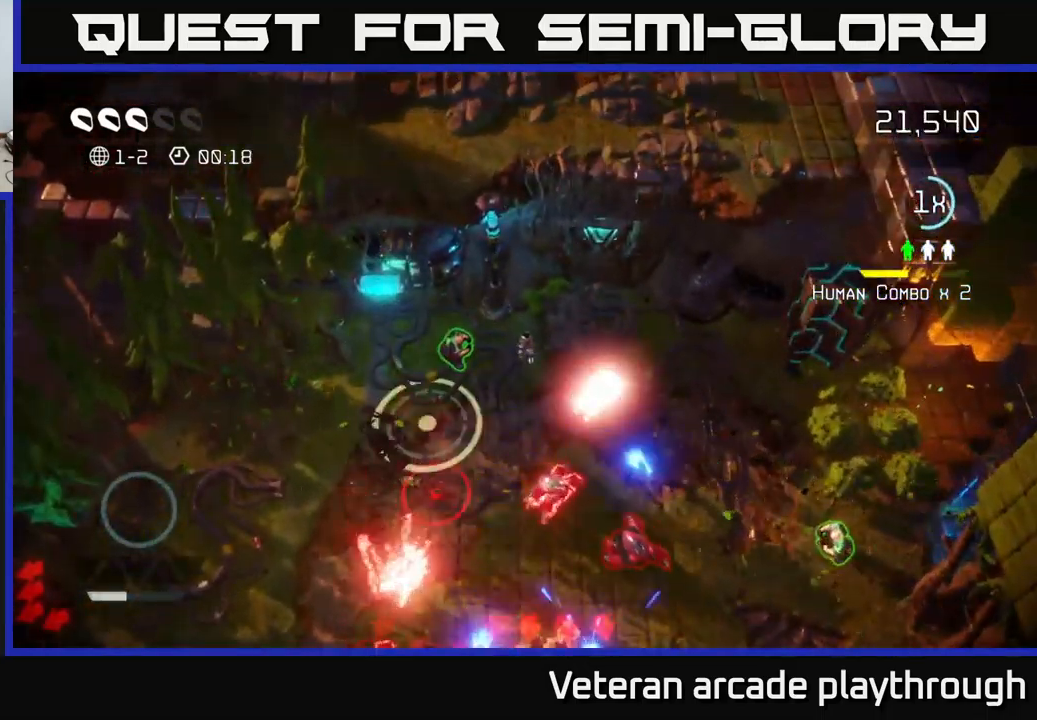
{"buttons": [], "left_stick": "right", "right_stick": "right", "events": [[66, "left_stick", "up-left"], [166, "right_stick", "down-right"], [233, "left_stick", "down-left"], [266, "right_stick", "right"], [350, "left_stick", "right"]]}
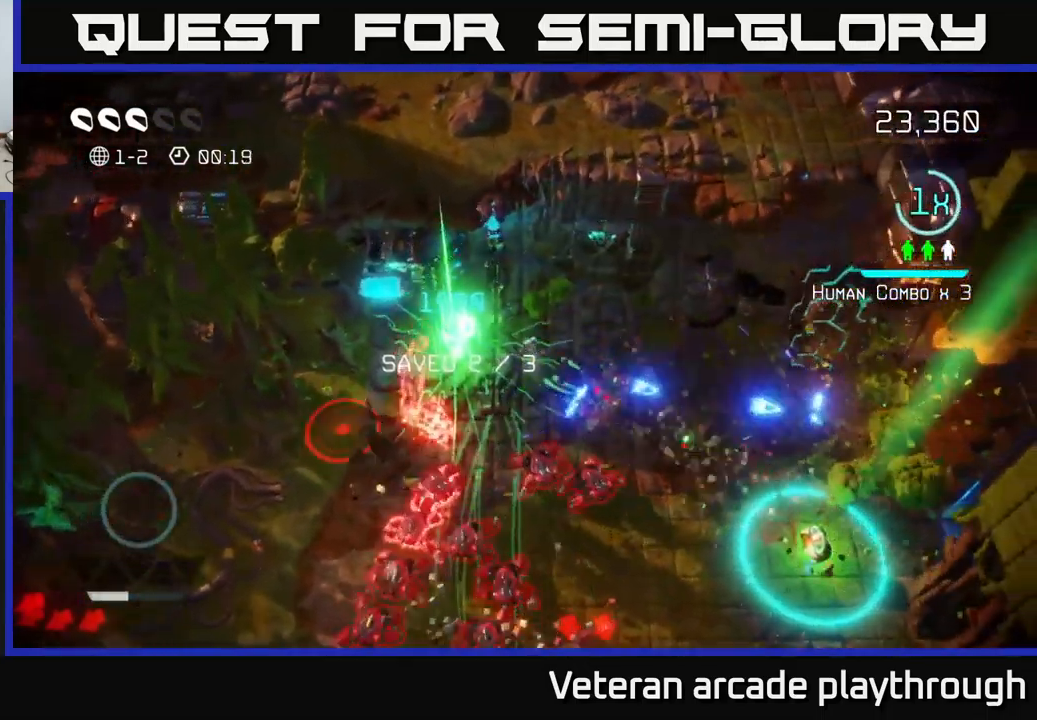
{"buttons": [], "left_stick": "right", "right_stick": "down-left", "events": [[100, "right_stick", "down-right"], [466, "right_stick", "down-left"]]}
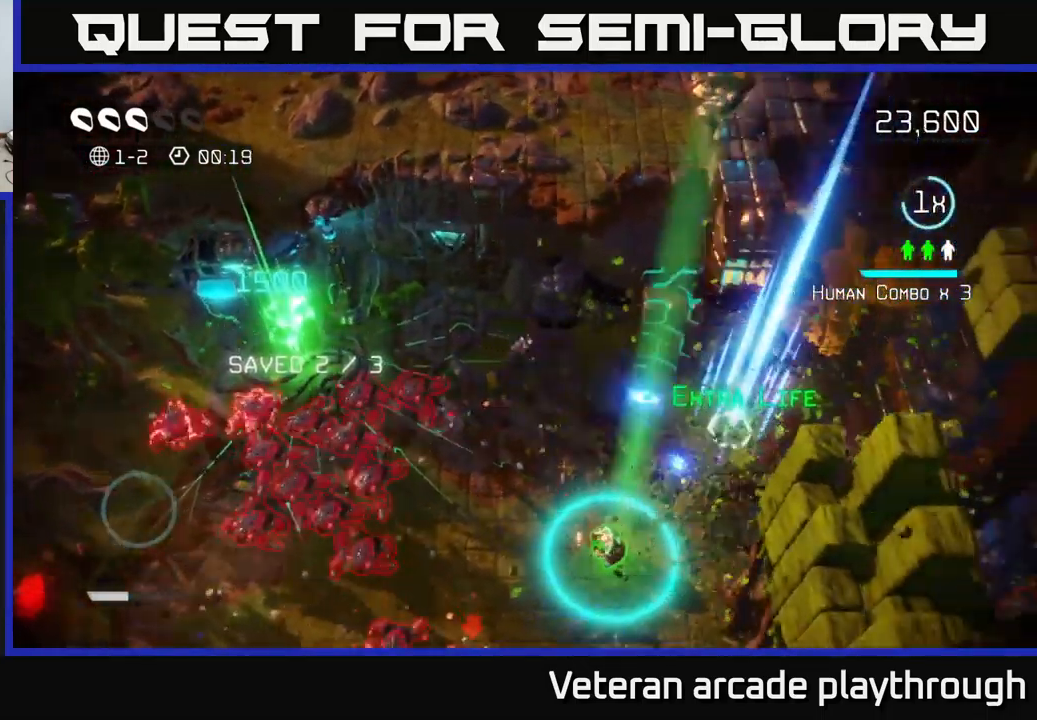
{"buttons": [], "left_stick": "right", "right_stick": "down-left", "events": [[133, "left_stick", "down-right"], [200, "right_stick", "up-left"], [400, "left_stick", "right"], [433, "right_stick", "down-left"]]}
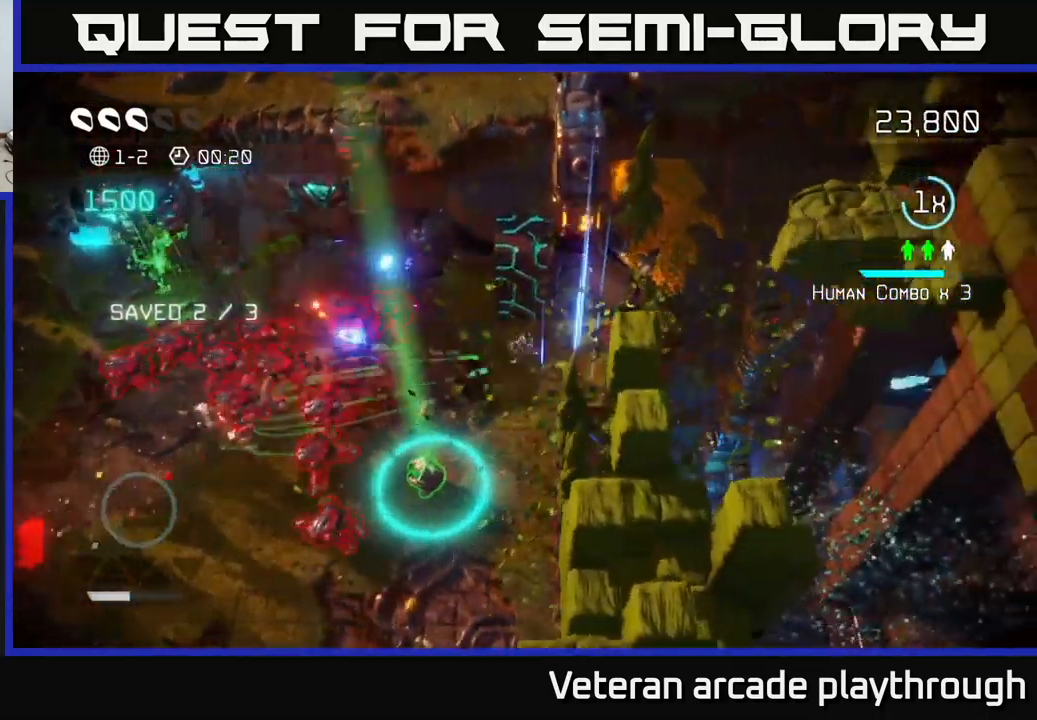
{"buttons": [], "left_stick": "down", "right_stick": "left", "events": [[66, "right_stick", "up-left"], [166, "right_stick", "left"], [200, "left_stick", "center"], [416, "left_stick", "down"]]}
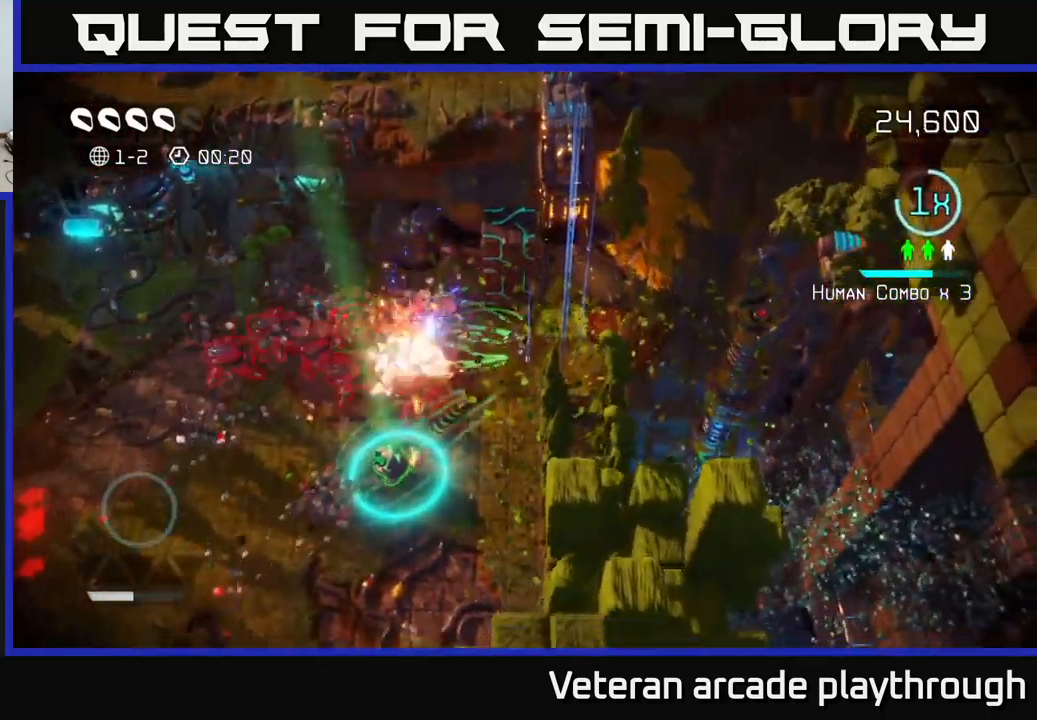
{"buttons": [], "left_stick": "down-left", "right_stick": "up-left", "events": [[366, "right_stick", "up-left"], [400, "left_stick", "down-left"]]}
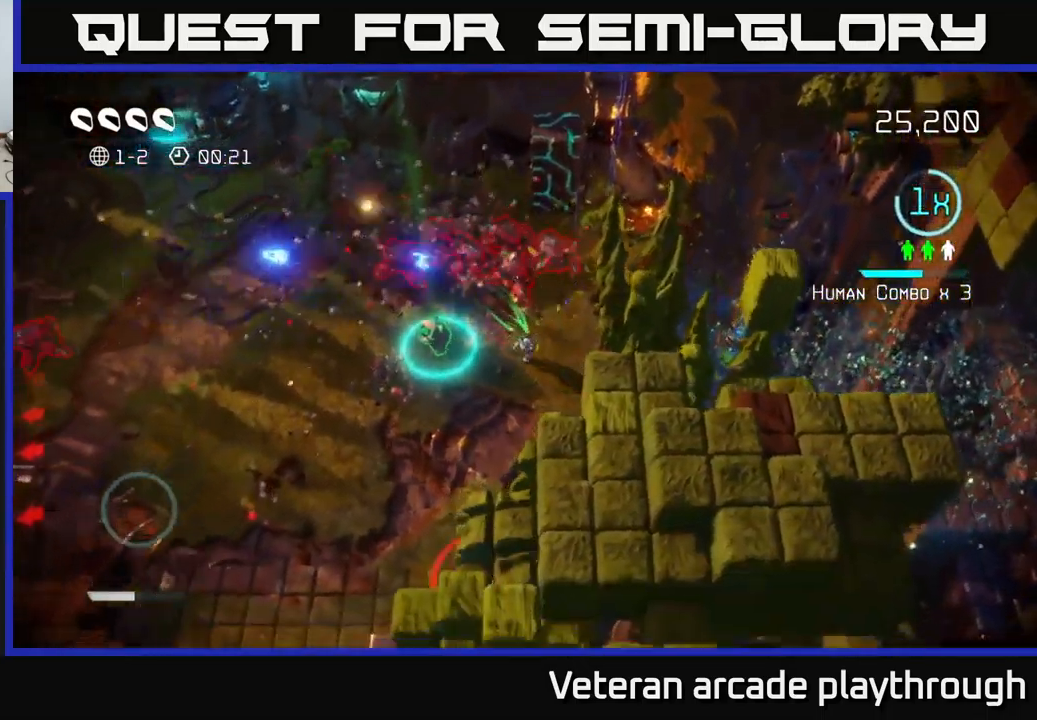
{"buttons": [], "left_stick": "left", "right_stick": "up-right", "events": [[33, "right_stick", "up"], [350, "right_stick", "up-right"], [383, "left_stick", "left"]]}